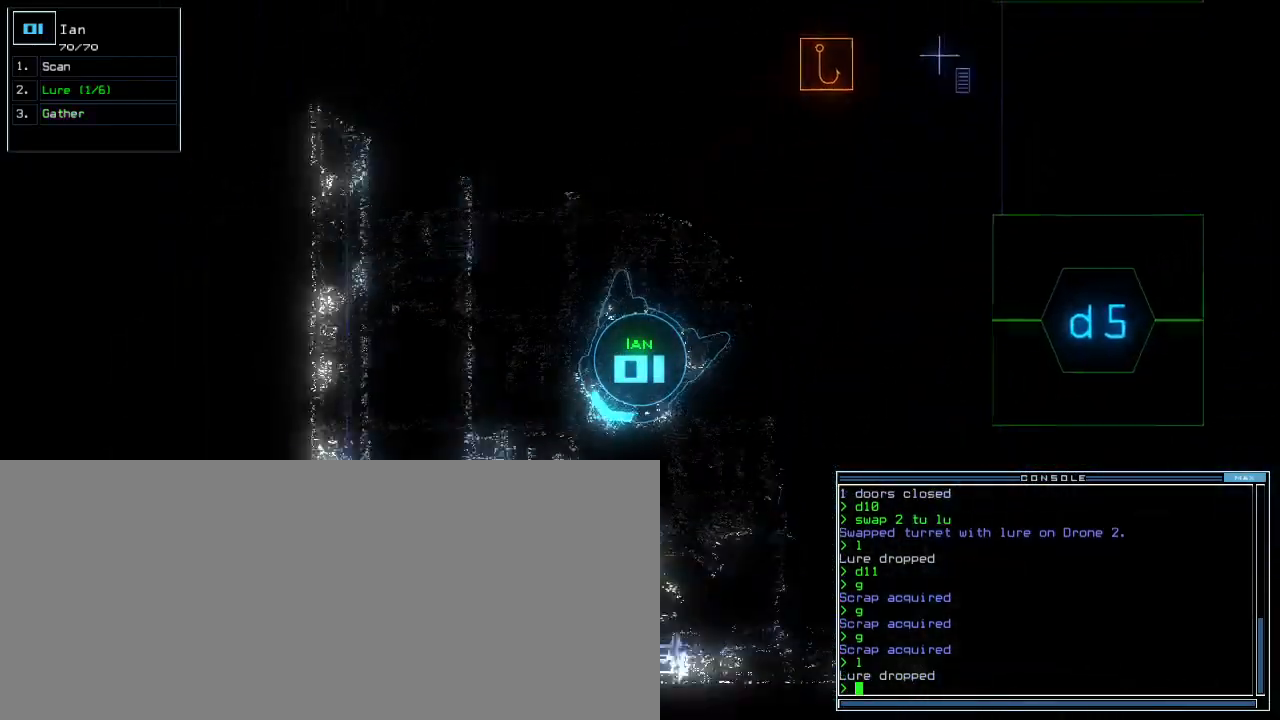
Gameplay with keyboard; each line is a JSON object with the keys held at the frame after it. "events" lists presses ("down") and releases ("up") of ".", "0", "1", "2", "3", "4", "5", "6", "7", "8", "9", "a", "b", "backspace", "c", "caps_lock", "comma", "ctrl_l", "ctrl_r", "d", "down", "e", "equals", "escape", "f", "g", "h", "i", "j", "k", "l", "left", "m", "minus", "n", "o", "p", "q", "quote", "r", "return", "right", "s", "semicolon", "shift_l", "shift_r", "space", "t", "tab", "tilde", "u", "up", "v", "w", "x", "y" and "z" between this image and that frame as [ms after this image, input, new state], when the widget could be followed in between. No other keys are recorded. Mouse input is not recorded. Not read: other_keys.
{"keys": ["right", "up"]}
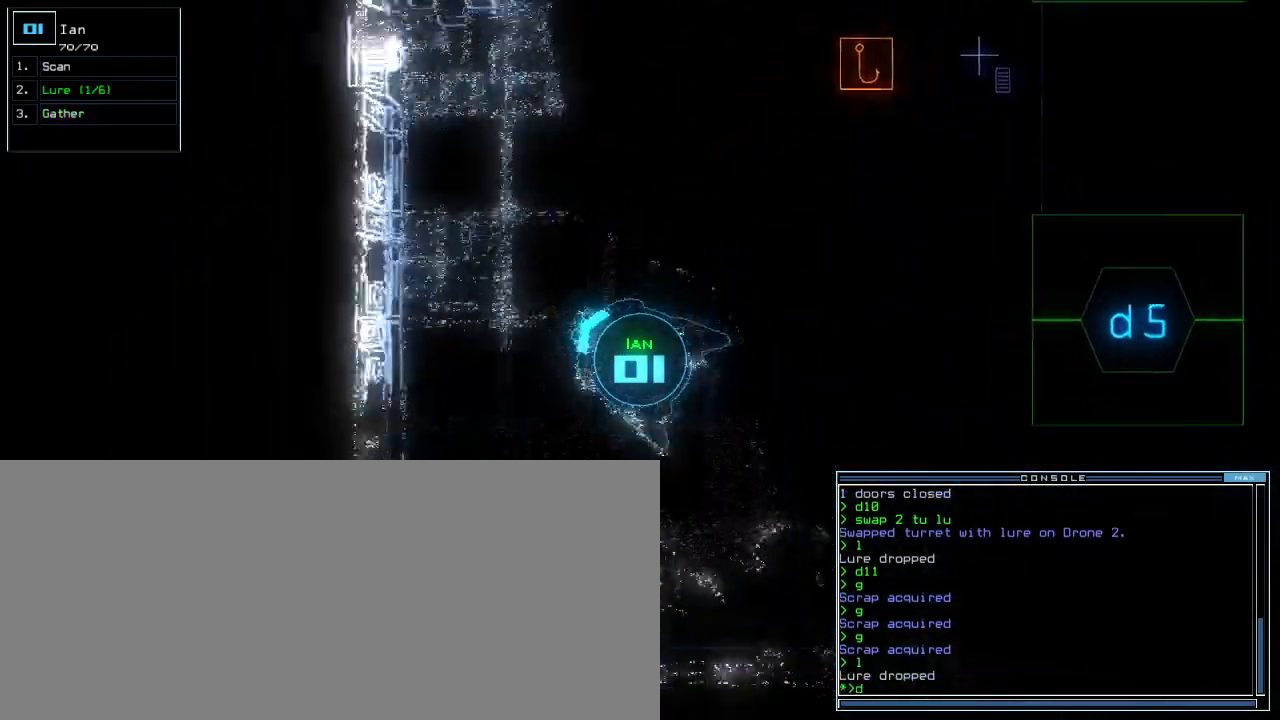
{"keys": ["up"], "events": [[300, "5", "down"], [420, "5", "up"], [420, "space", "down"], [460, "right", "up"], [500, "space", "up"]]}
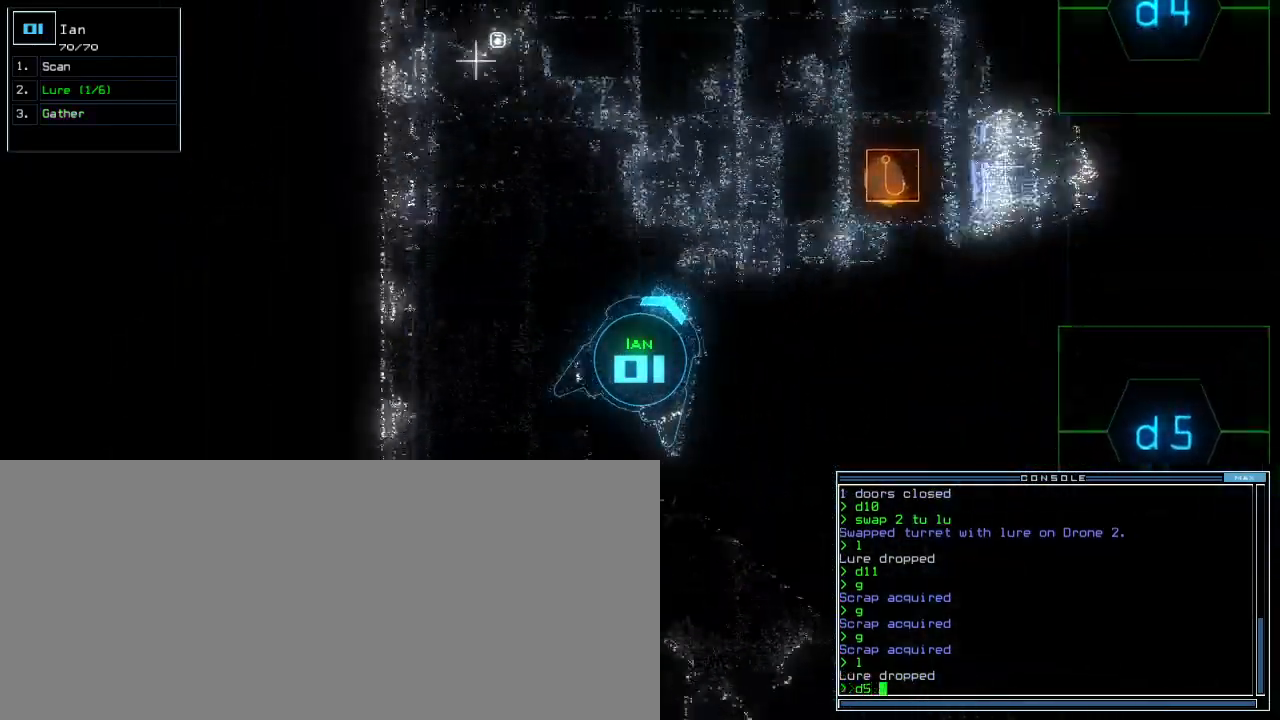
{"keys": ["up"], "events": [[120, "d", "down"], [220, "d", "up"], [340, "5", "down"], [440, "5", "up"], [440, "return", "down"], [500, "return", "up"]]}
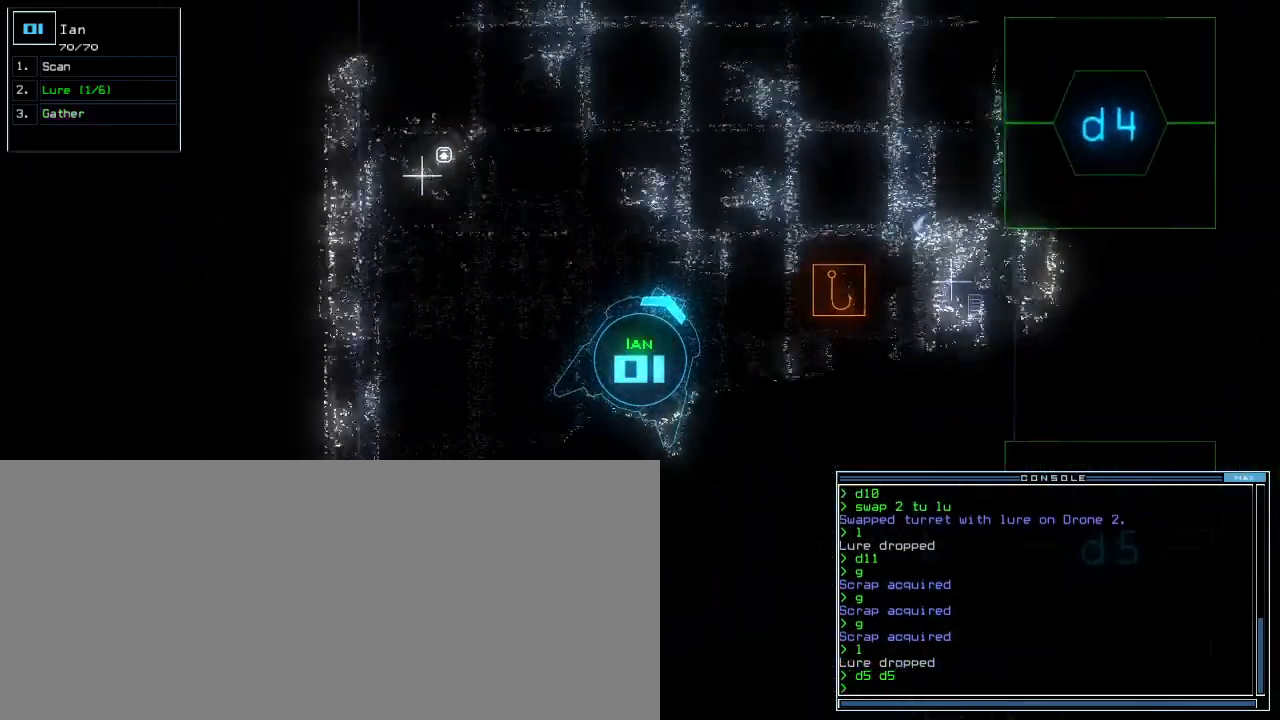
{"keys": [], "events": [[60, "up", "up"], [100, "space", "down"], [180, "space", "up"]]}
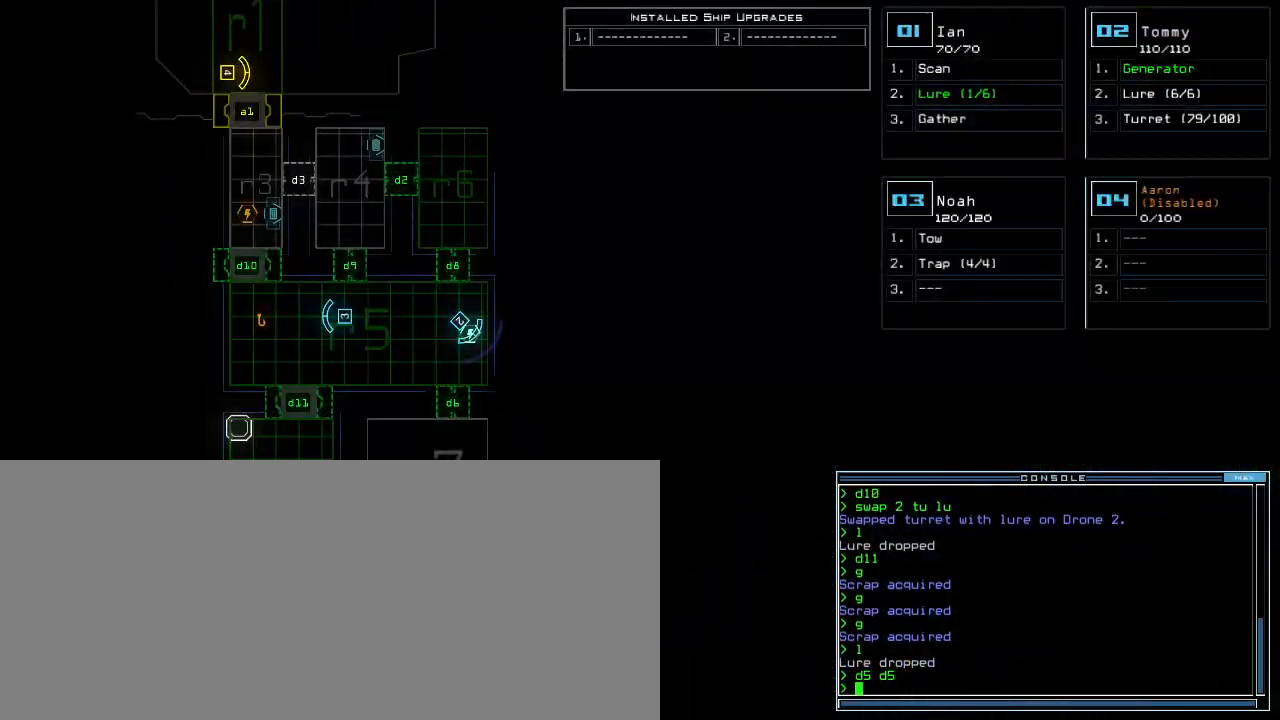
{"keys": ["up"], "events": [[100, "up", "down"], [120, "space", "down"], [200, "space", "up"], [380, "right", "down"], [500, "right", "up"]]}
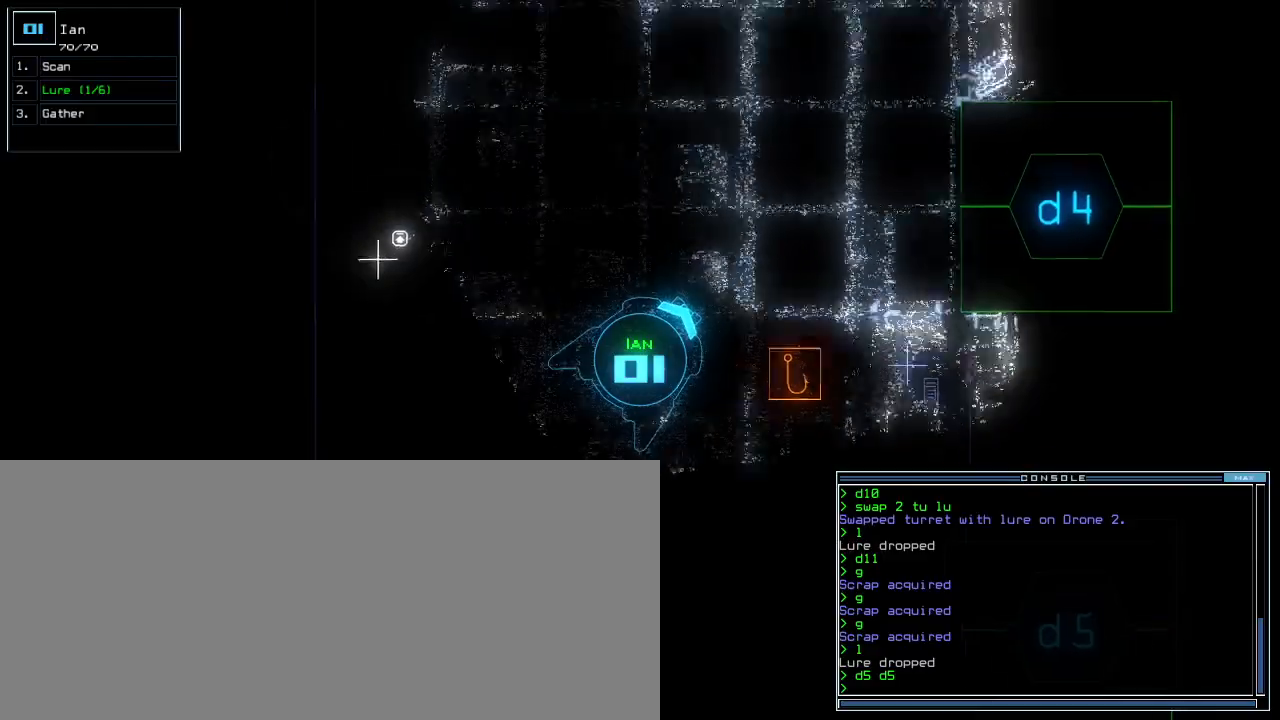
{"keys": ["d", "up"], "events": [[320, "right", "down"], [400, "right", "up"], [440, "d", "down"]]}
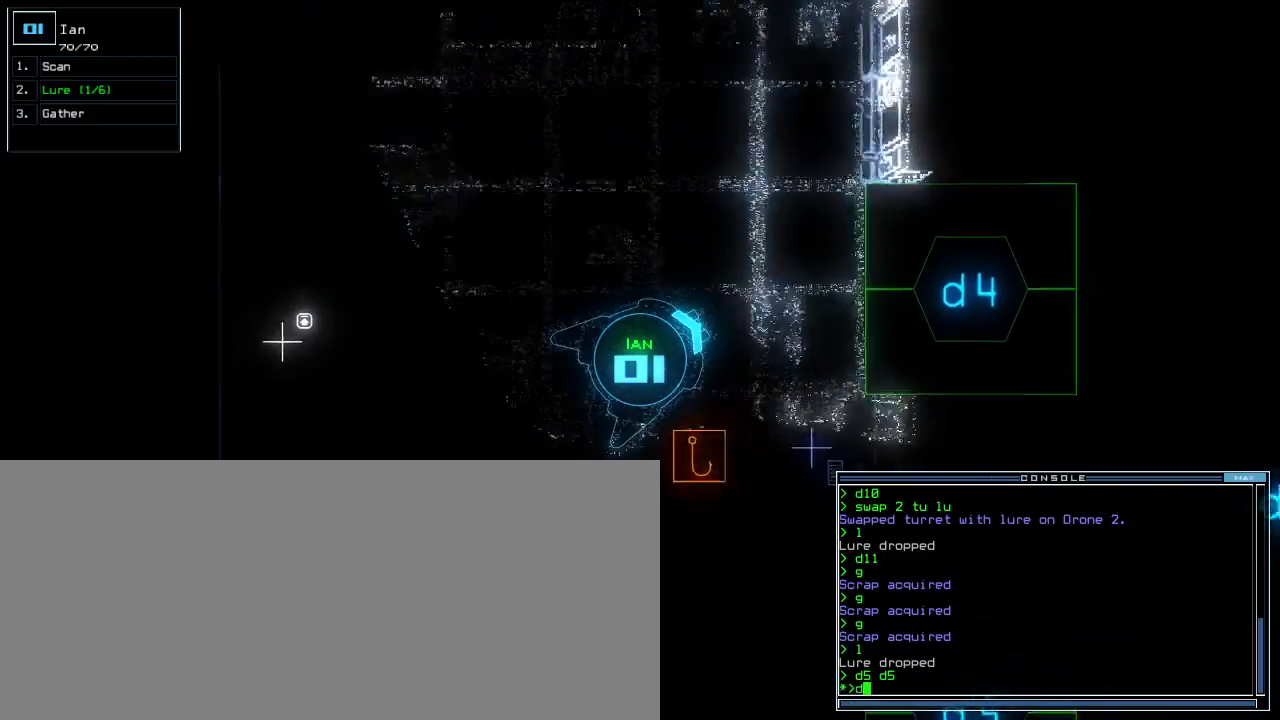
{"keys": ["up"], "events": [[40, "d", "up"], [60, "right", "down"], [120, "right", "up"], [320, "4", "down"], [420, "4", "up"]]}
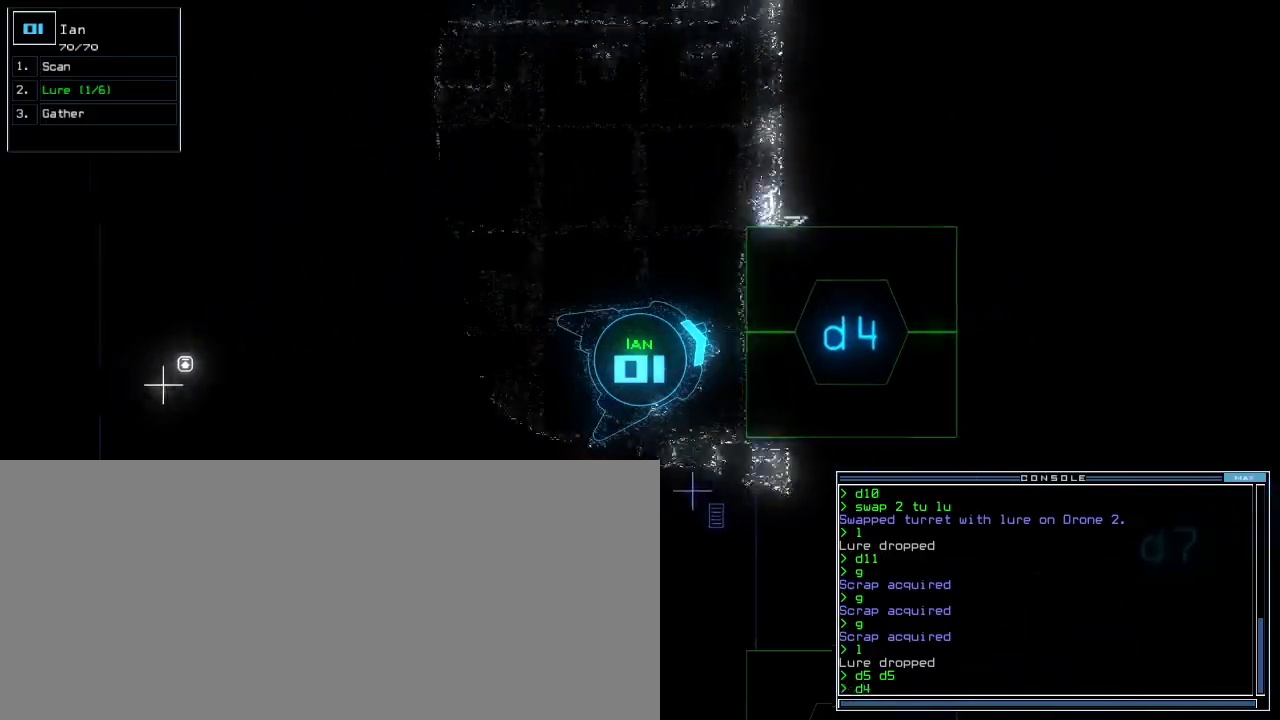
{"keys": ["right", "up"], "events": [[120, "return", "down"], [200, "return", "up"], [480, "right", "down"]]}
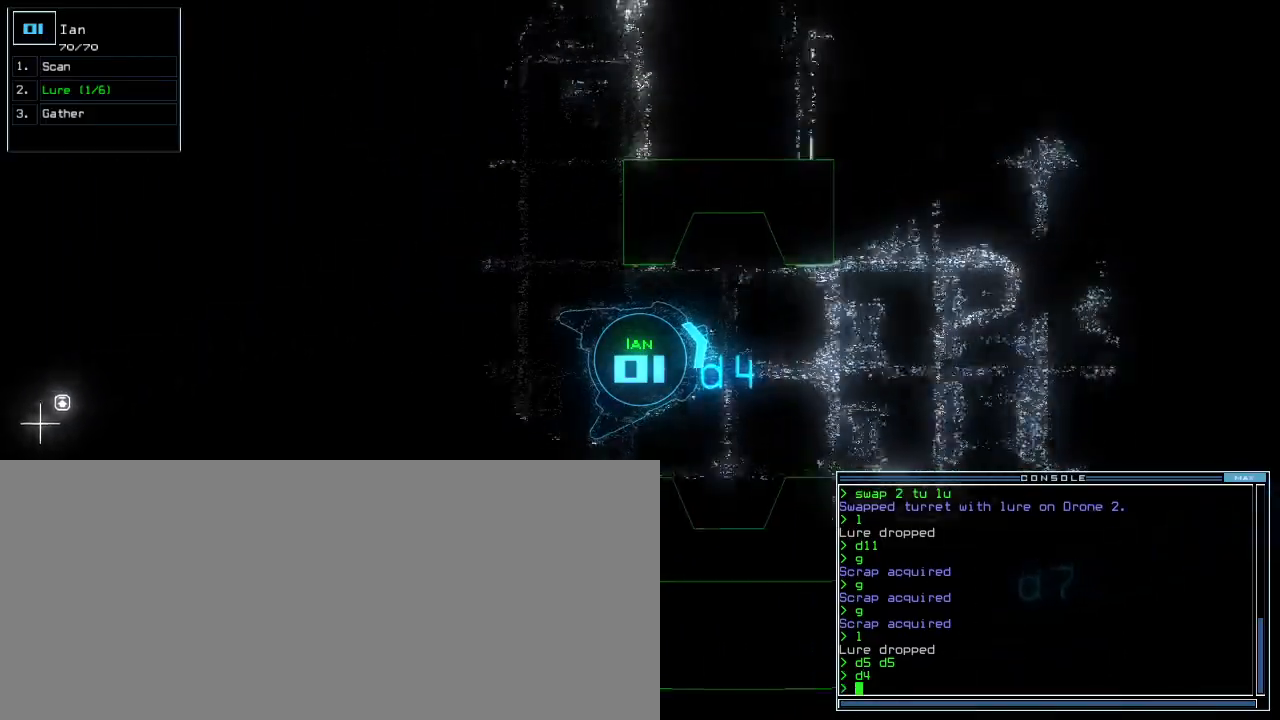
{"keys": ["up"], "events": [[40, "s", "down"], [60, "right", "up"], [120, "s", "up"], [240, "c", "down"], [300, "c", "up"]]}
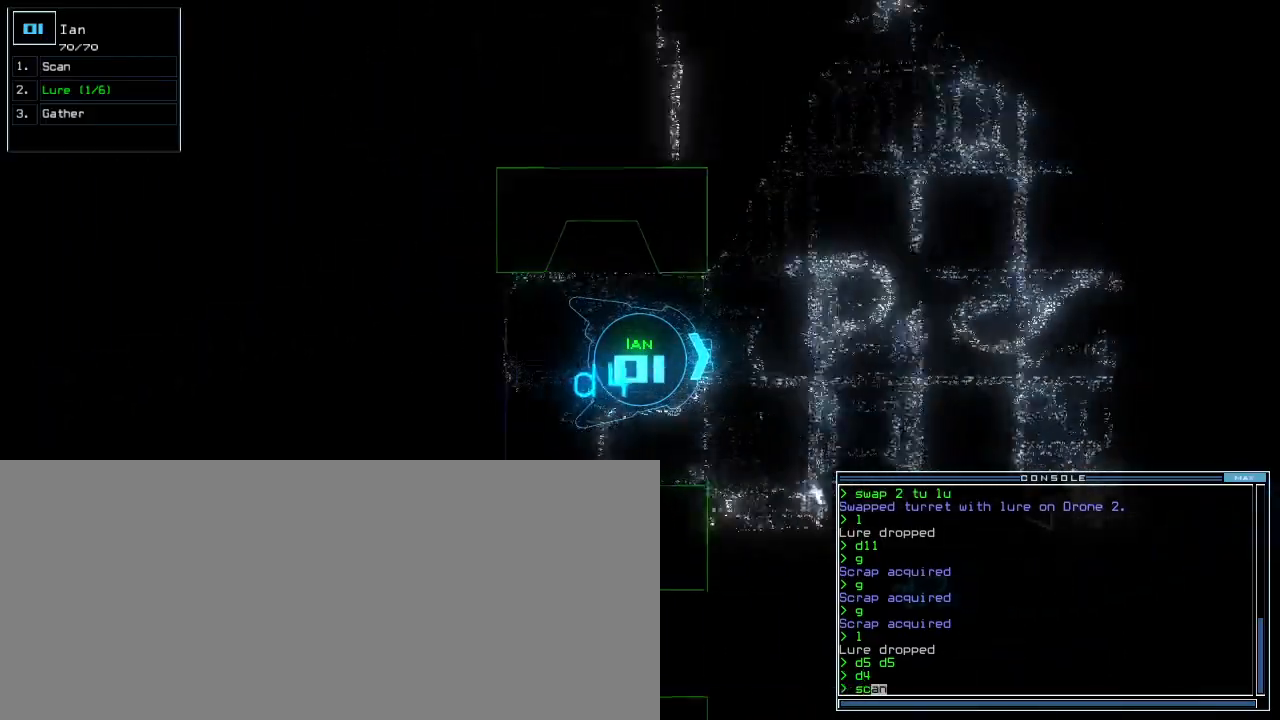
{"keys": ["down"], "events": [[120, "return", "down"], [200, "return", "up"], [200, "up", "up"], [280, "down", "down"]]}
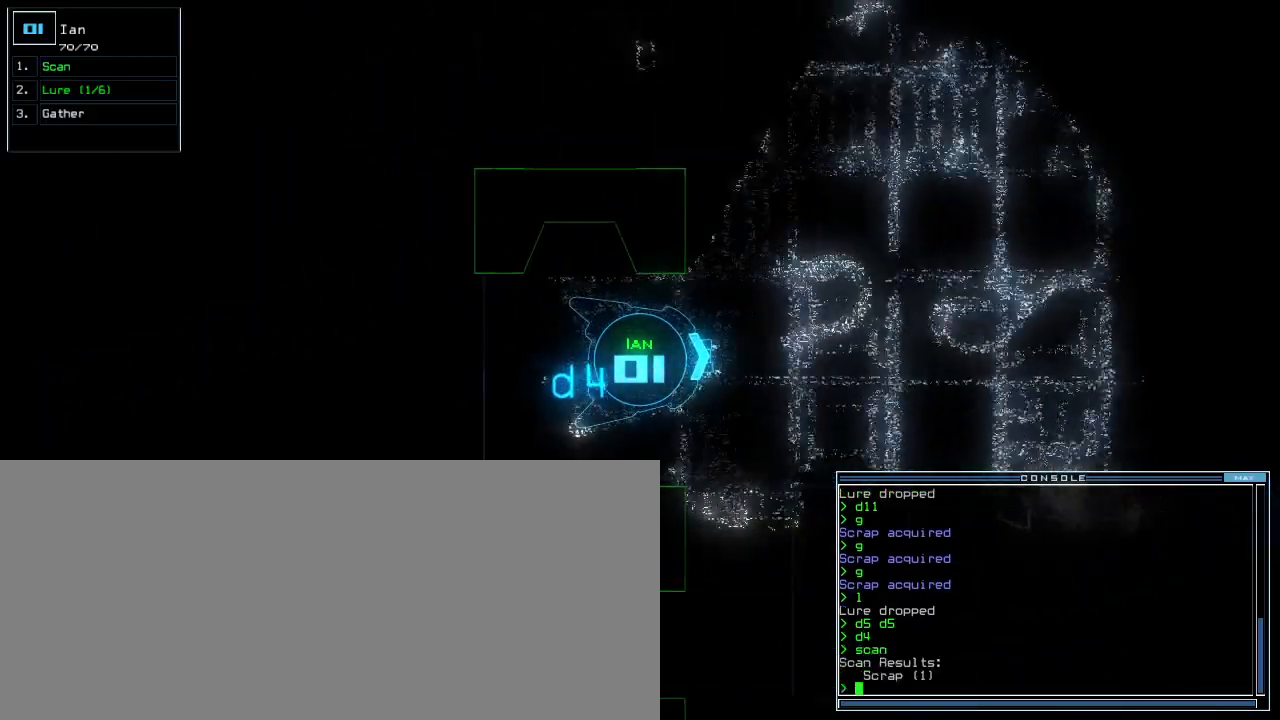
{"keys": ["up"], "events": [[40, "down", "up"], [160, "up", "down"], [380, "left", "down"], [500, "left", "up"]]}
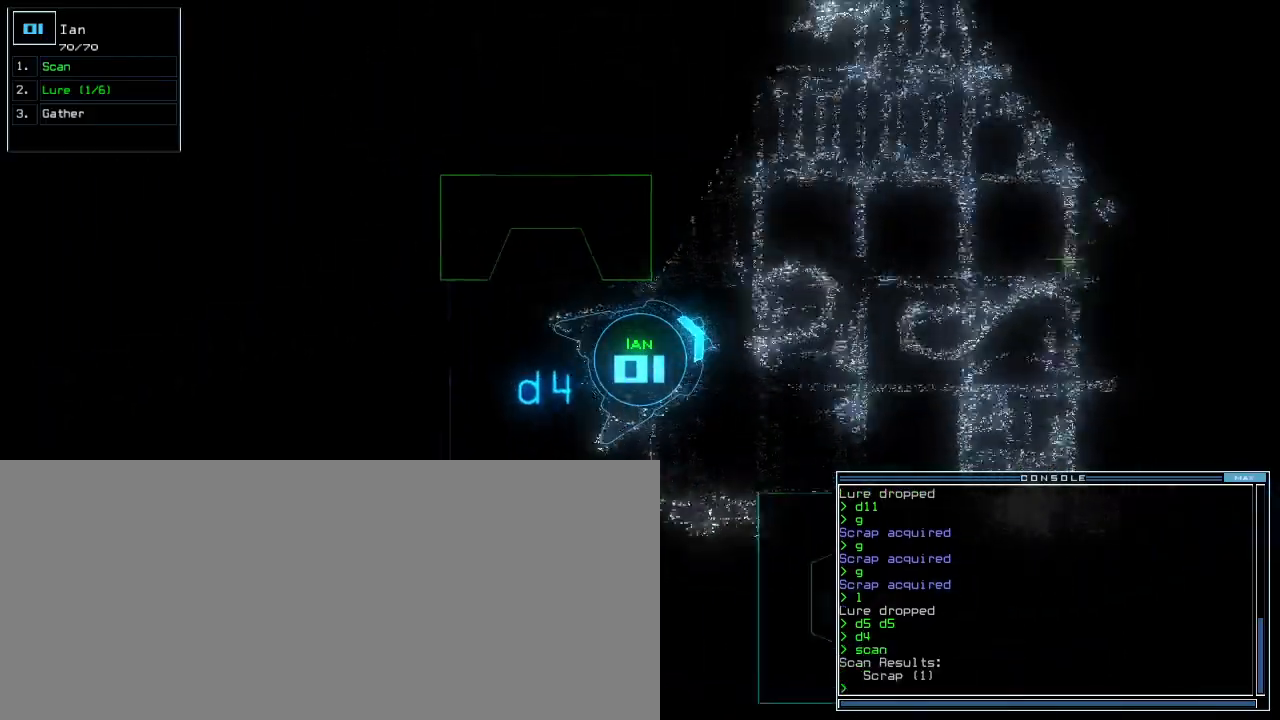
{"keys": ["up"], "events": [[380, "right", "down"], [480, "right", "up"]]}
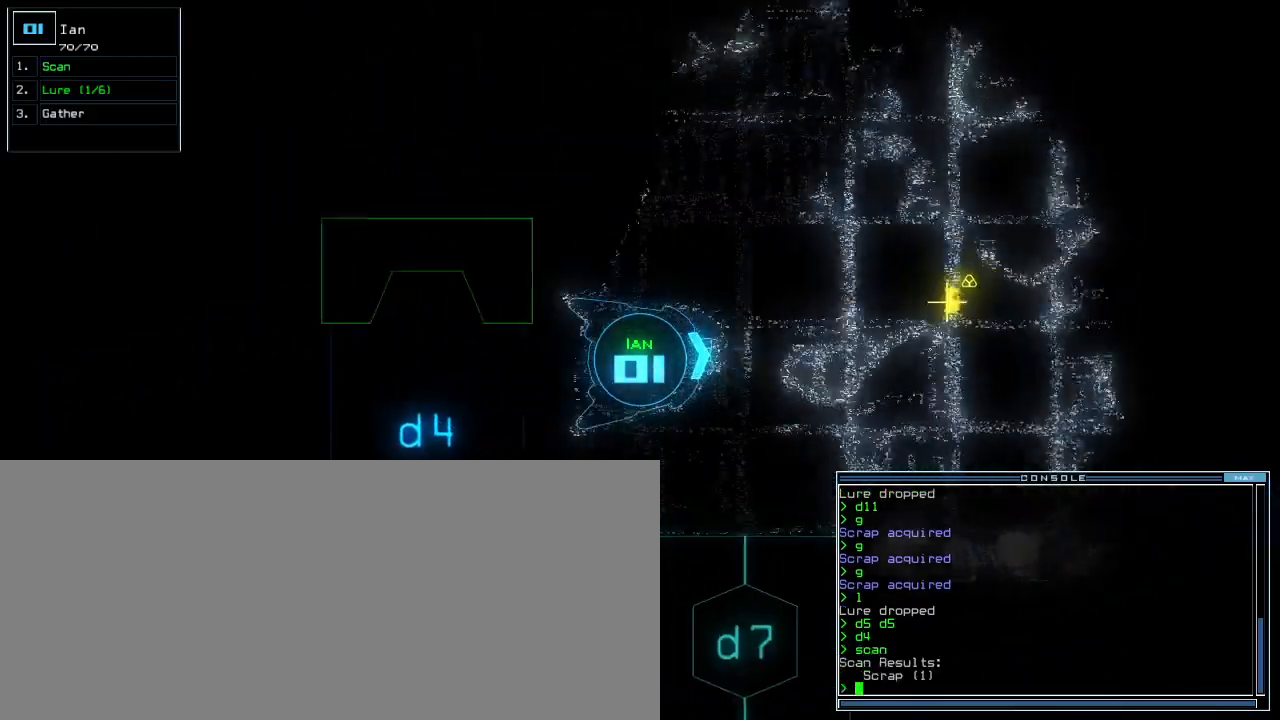
{"keys": ["up"], "events": []}
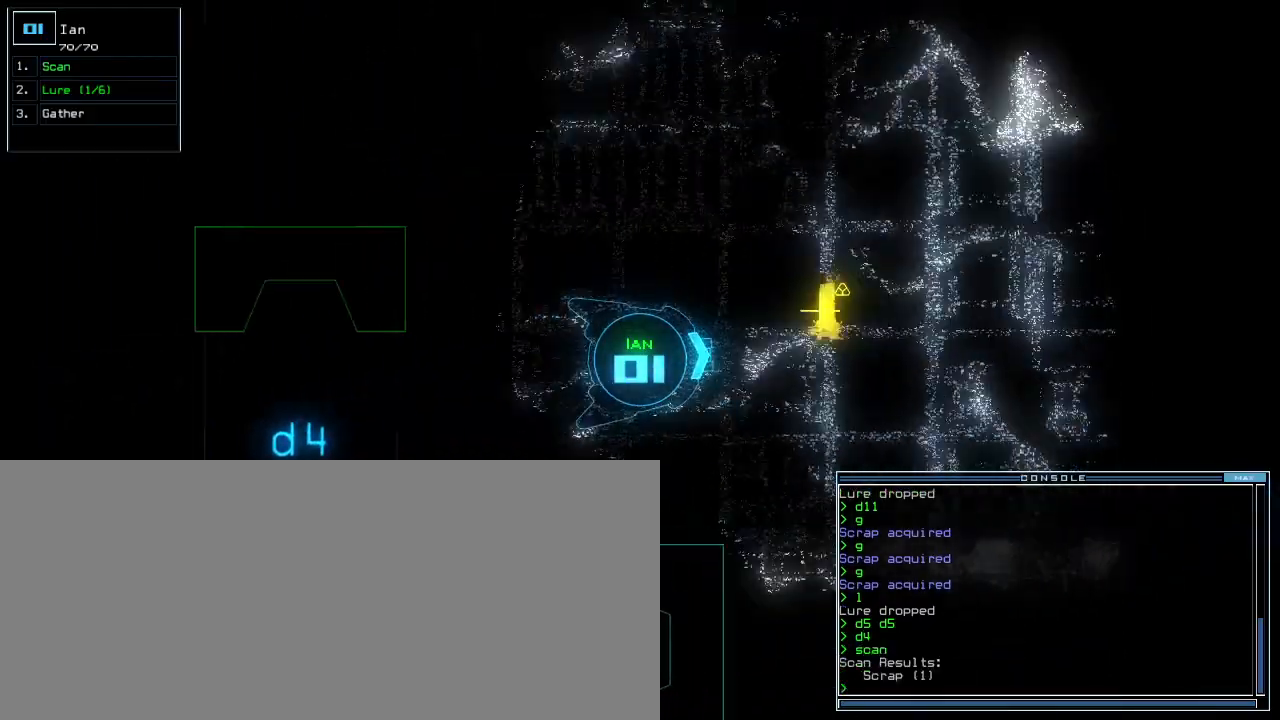
{"keys": ["up"], "events": [[160, "left", "down"], [240, "left", "up"]]}
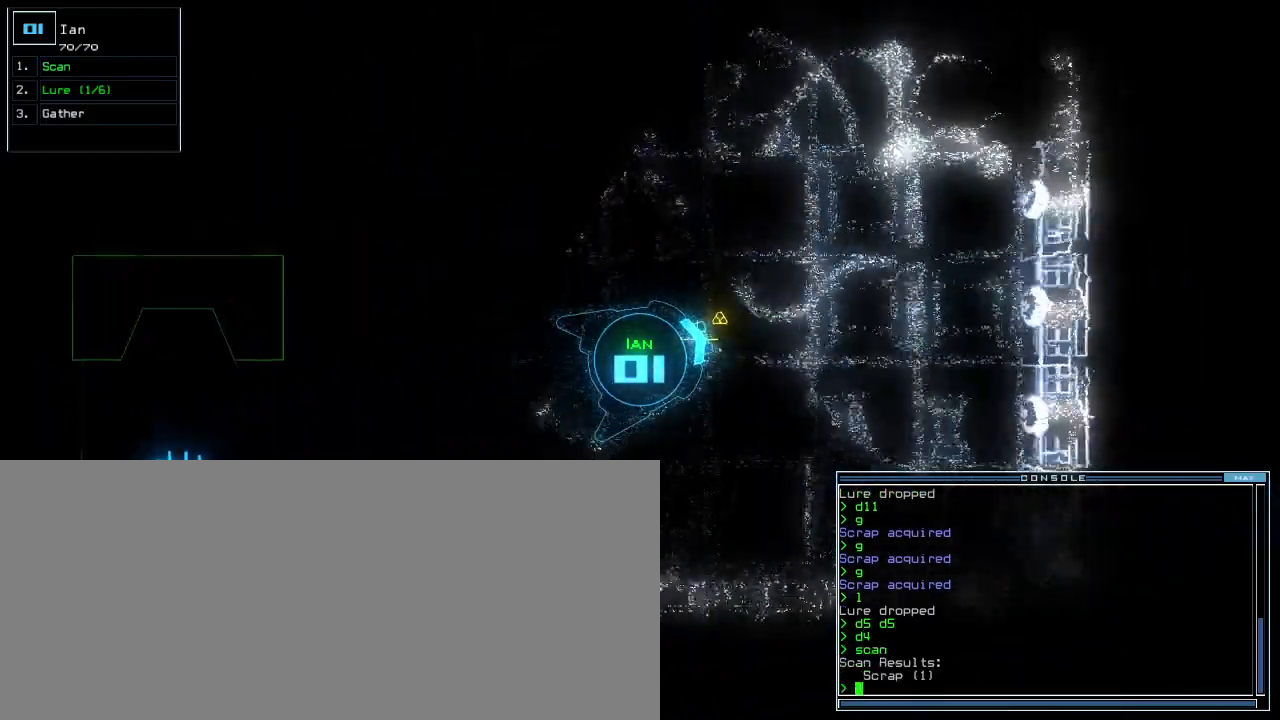
{"keys": ["down", "left"], "events": [[20, "g", "down"], [40, "return", "down"], [100, "g", "up"], [140, "return", "up"], [140, "up", "up"], [200, "down", "down"], [460, "left", "down"]]}
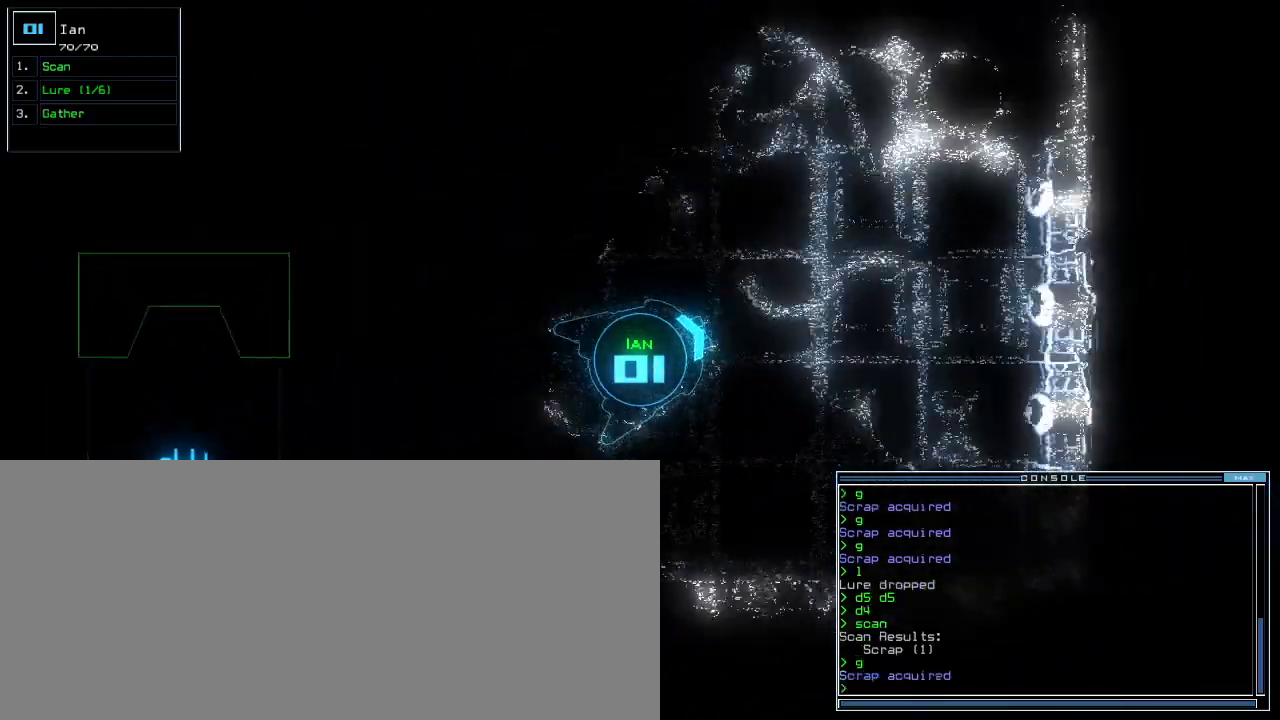
{"keys": ["left", "up"], "events": [[360, "down", "up"], [460, "up", "down"]]}